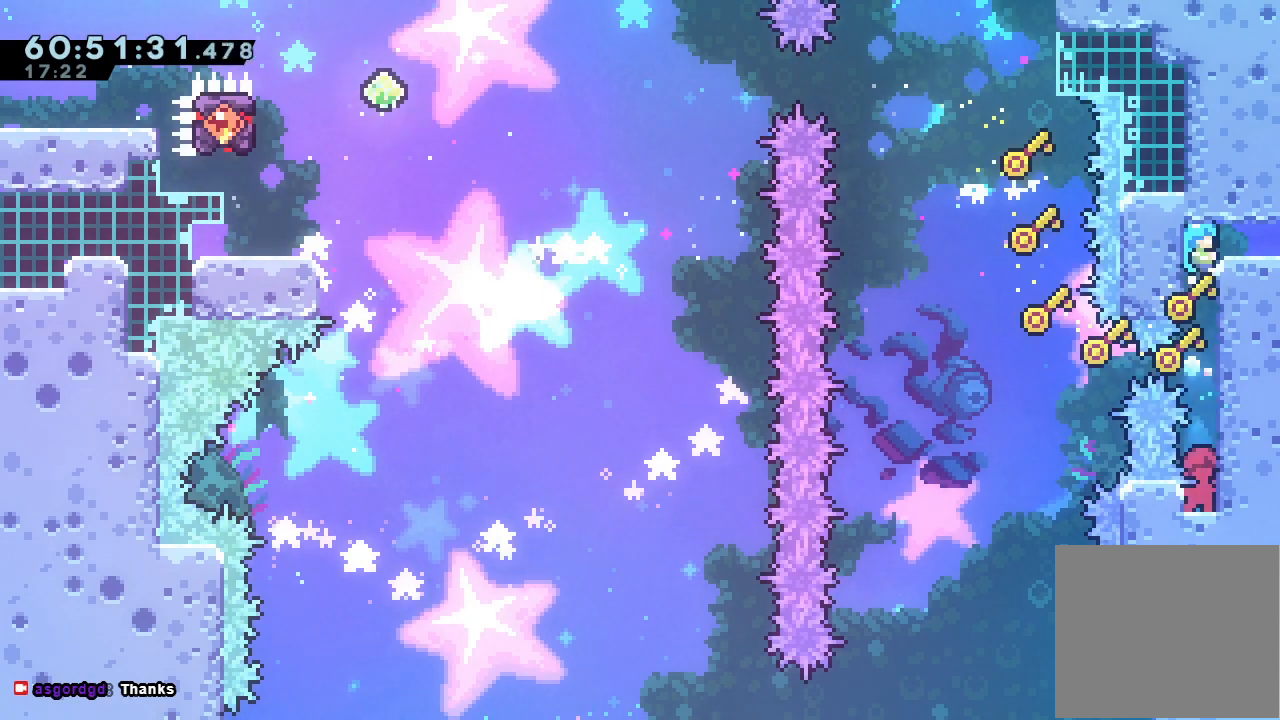
Gameplay with keyboard; each line is a JSON object with the keys held at the frame after it. "events" lists presses ("down") and releases ("up") of "a", "d", "down", "e", "f", "left", "r", "right", "s", "space", "up" and "w" between this image and that frame as [ms after this image, input, new state], when the widget could be followed in between. No other keys are recorded. Mouse input is not recorded.
{"keys": ["down"], "events": [[100, "a", "up"], [100, "d", "up"], [100, "right", "up"], [233, "down", "down"]]}
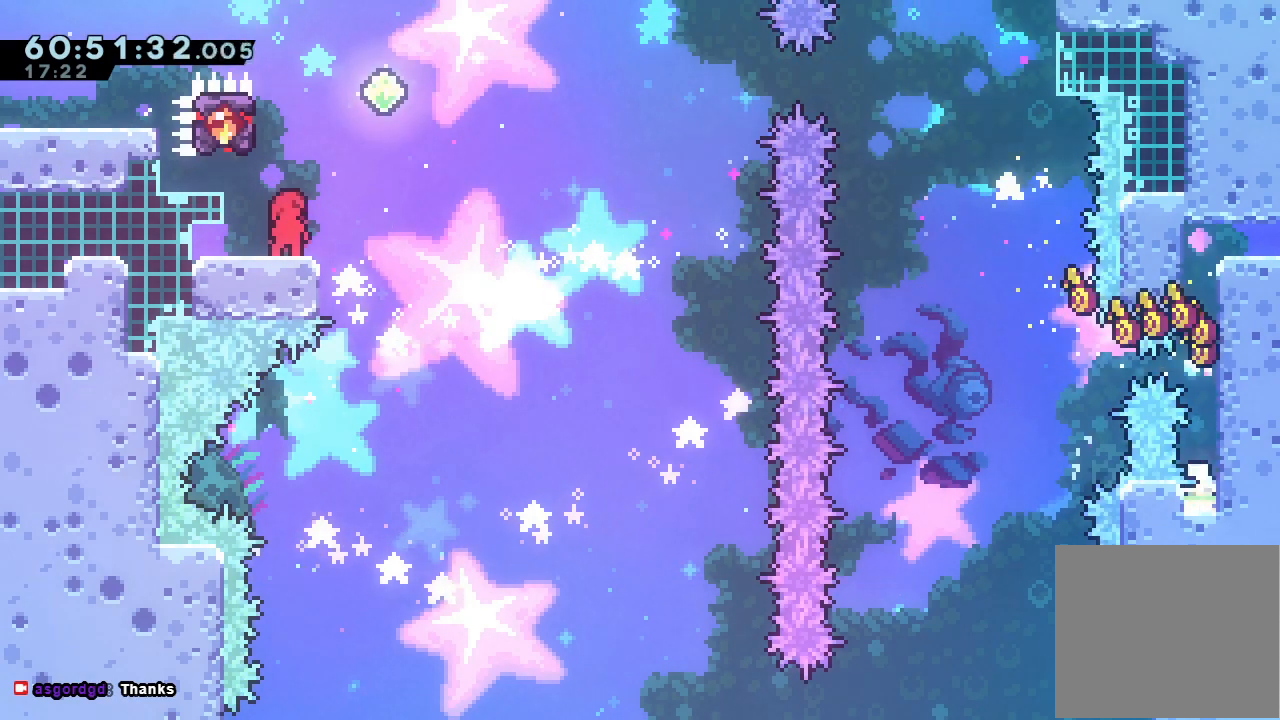
{"keys": ["a", "d", "down"], "events": [[167, "a", "down"], [200, "d", "down"], [400, "d", "up"], [433, "d", "down"]]}
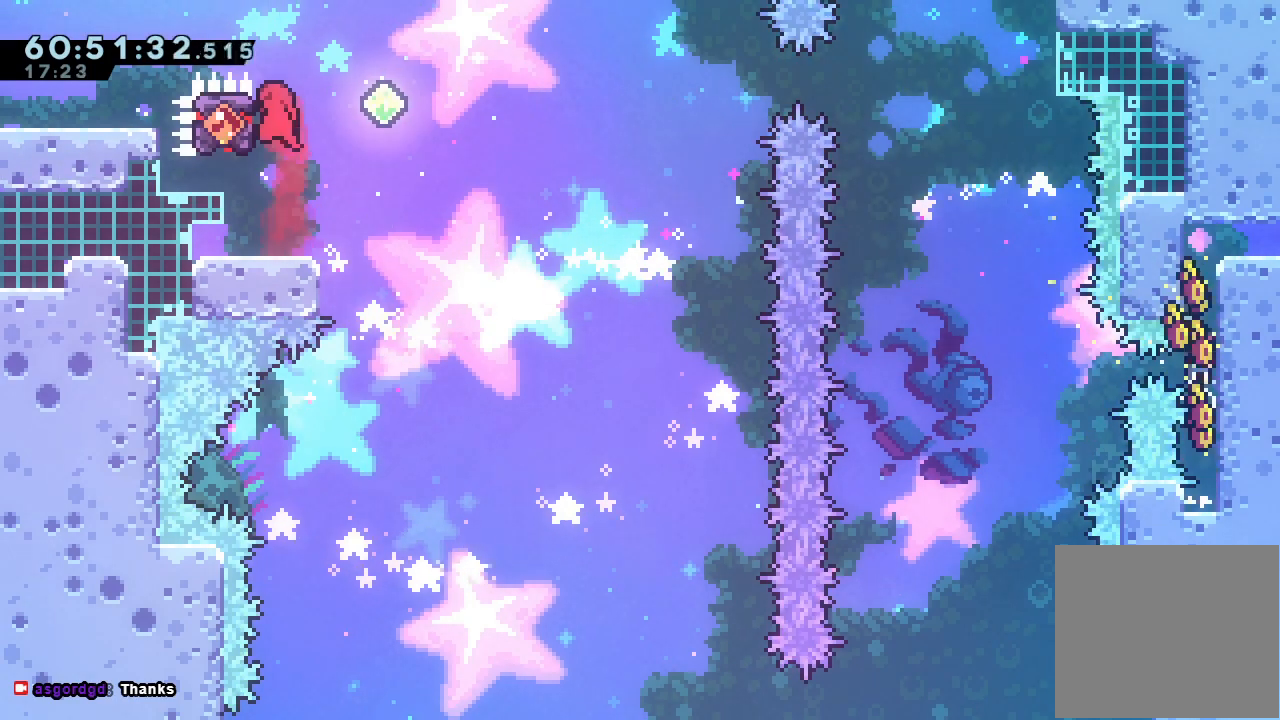
{"keys": ["a", "d", "down", "right"], "events": [[133, "d", "up"], [167, "d", "down"], [267, "right", "down"], [333, "d", "up"], [367, "d", "down"]]}
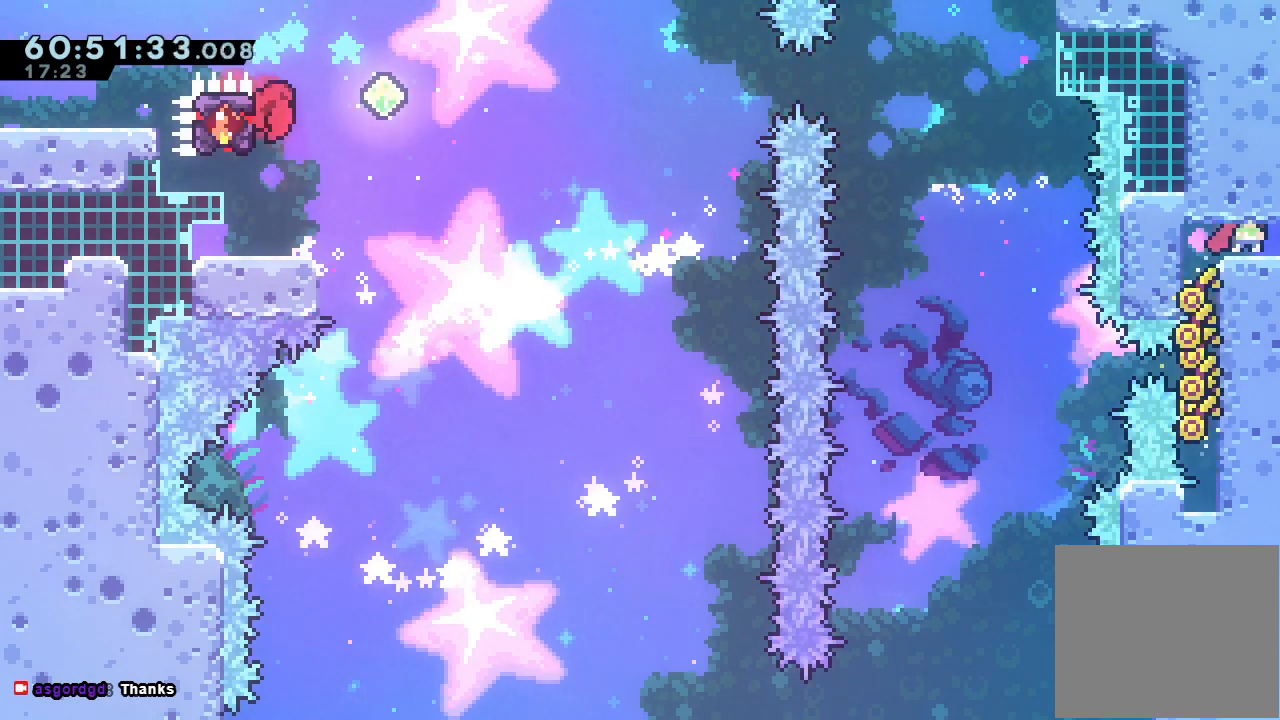
{"keys": ["down", "right"], "events": [[200, "d", "up"], [233, "d", "down"], [433, "d", "up"], [467, "a", "up"]]}
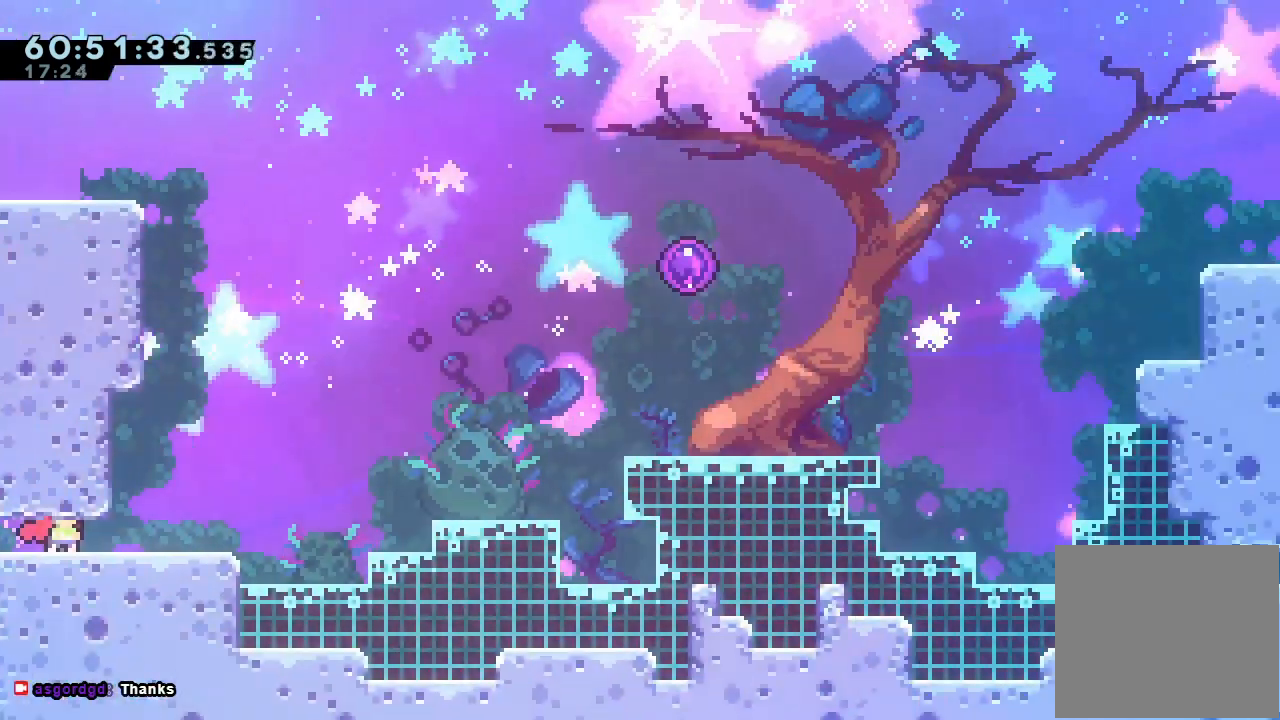
{"keys": ["right"], "events": [[67, "down", "up"], [267, "d", "down"], [367, "d", "up"]]}
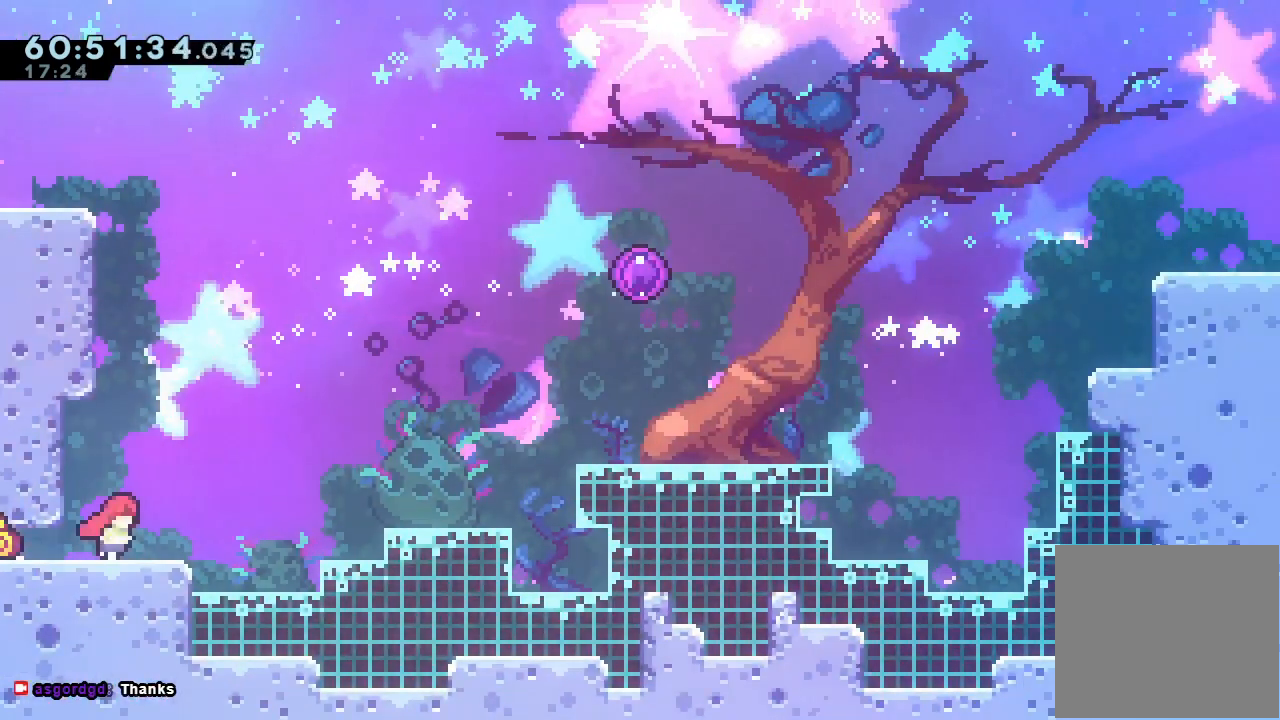
{"keys": ["s", "up"], "events": [[67, "right", "up"], [133, "d", "down"], [333, "d", "up"], [400, "s", "down"], [400, "up", "down"]]}
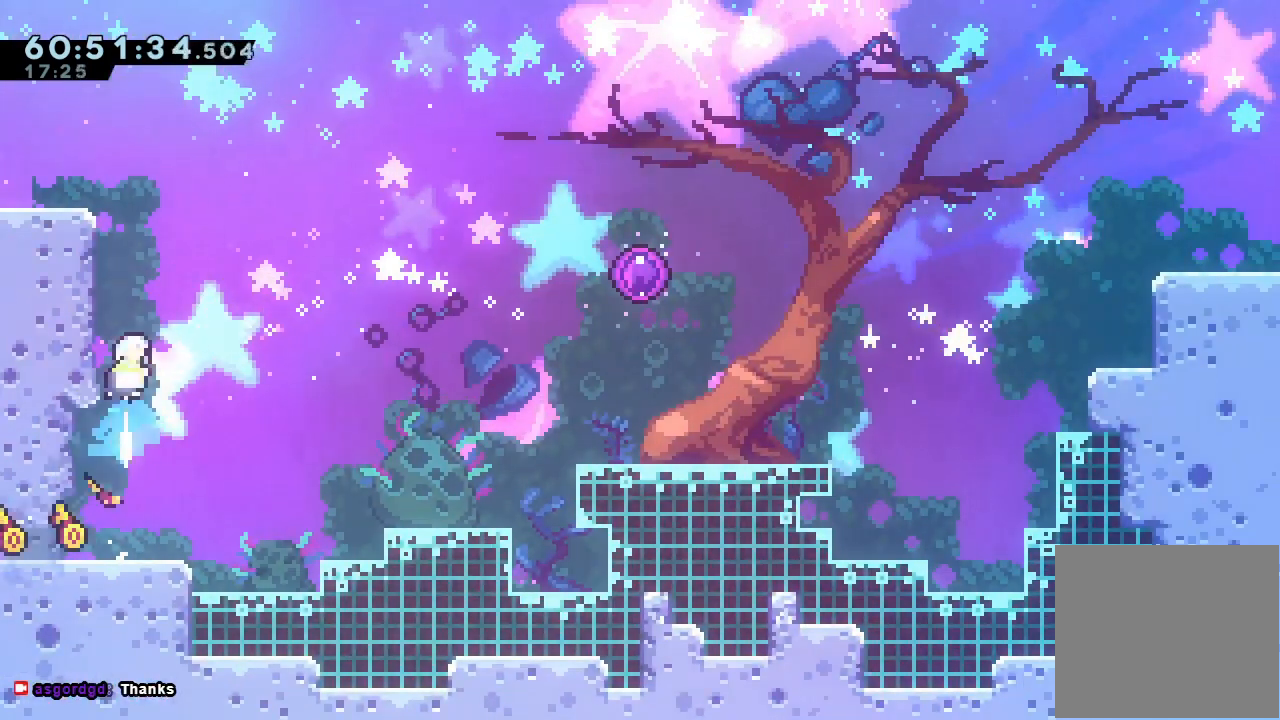
{"keys": ["left"], "events": [[67, "a", "down"], [67, "left", "down"], [133, "s", "up"], [233, "d", "down"], [300, "d", "up"], [400, "d", "down"], [433, "a", "up"], [433, "d", "up"], [500, "up", "up"]]}
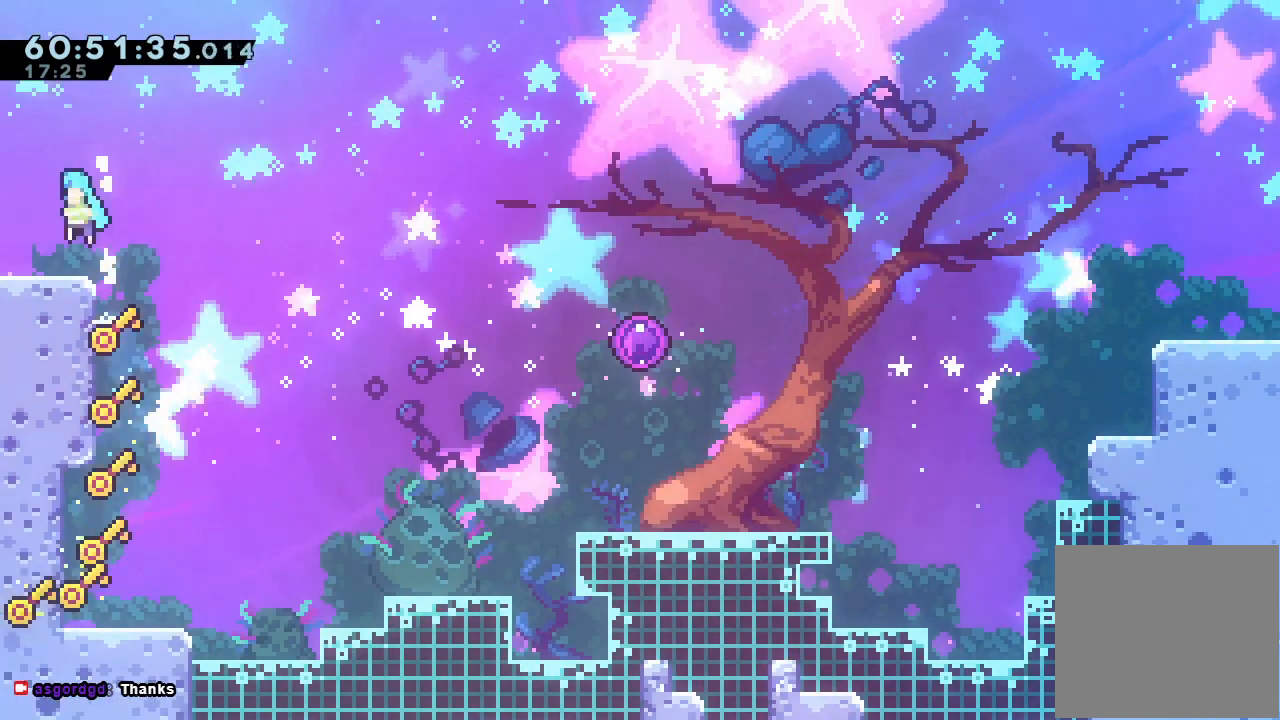
{"keys": ["left", "s"], "events": [[233, "s", "down"]]}
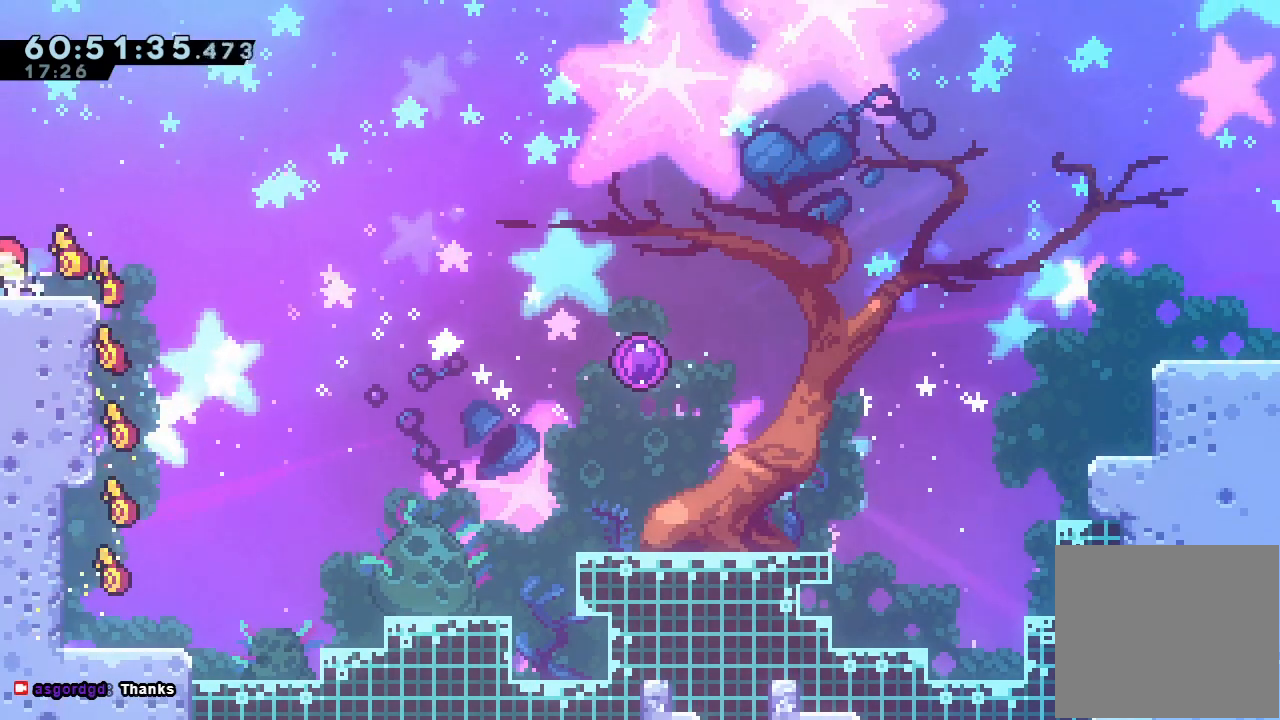
{"keys": ["d", "down", "right"], "events": [[67, "s", "up"], [167, "left", "up"], [233, "right", "down"], [300, "down", "down"], [300, "s", "down"], [400, "s", "up"], [467, "d", "down"]]}
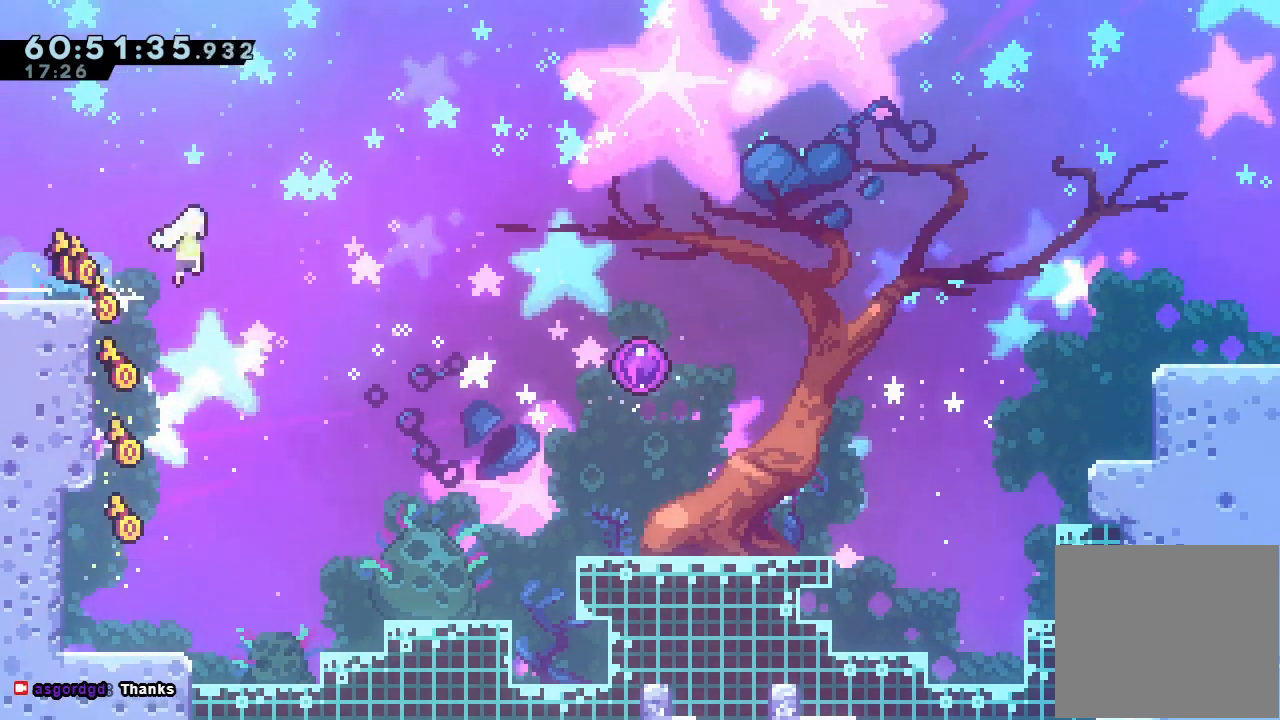
{"keys": ["right"], "events": [[33, "a", "down"], [33, "s", "down"], [67, "d", "up"], [200, "a", "up"], [267, "s", "up"], [467, "down", "up"]]}
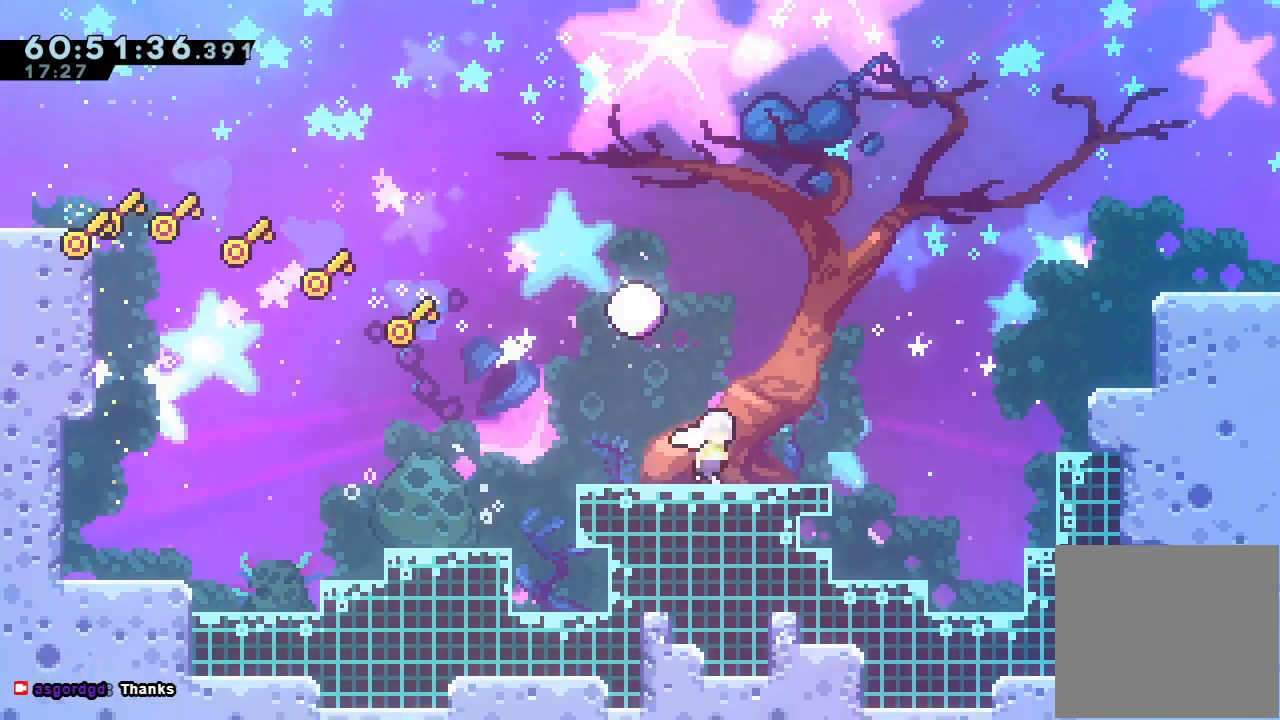
{"keys": ["a", "d", "right", "up"], "events": [[33, "d", "down"], [233, "d", "up"], [267, "s", "down"], [267, "up", "down"], [400, "a", "down"], [400, "s", "up"], [467, "d", "down"]]}
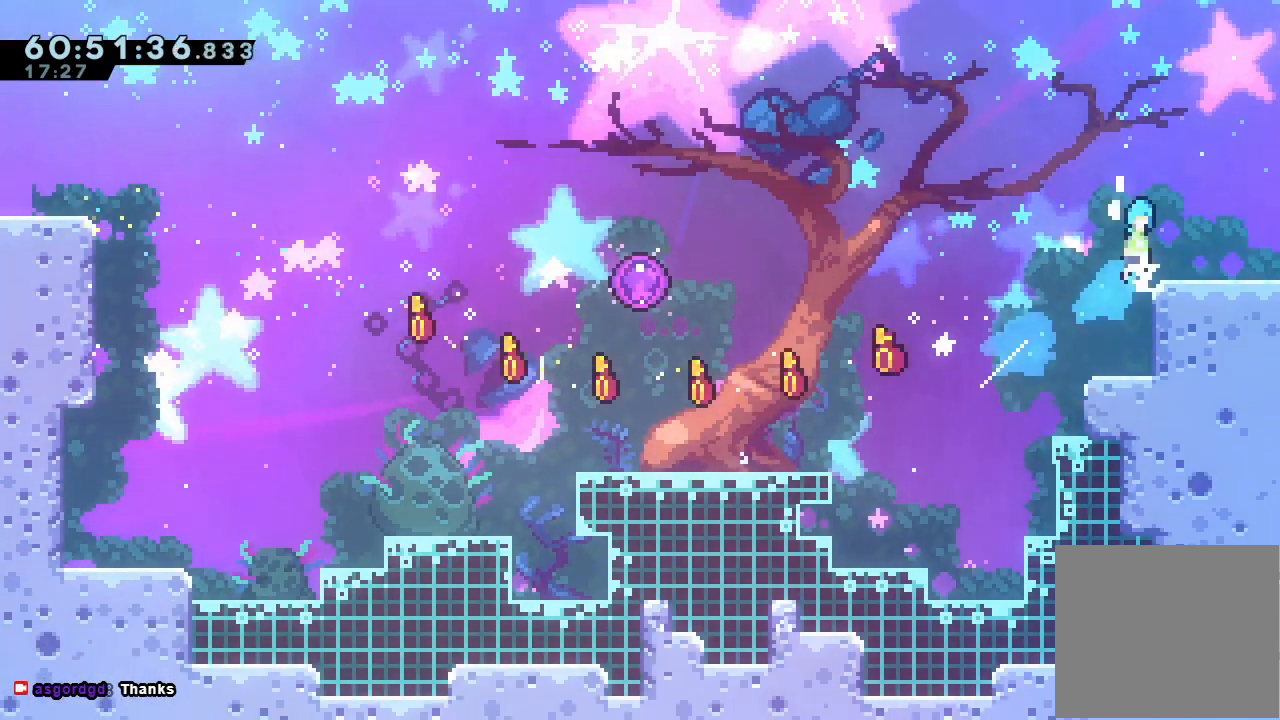
{"keys": ["a", "d", "right"], "events": [[433, "up", "up"]]}
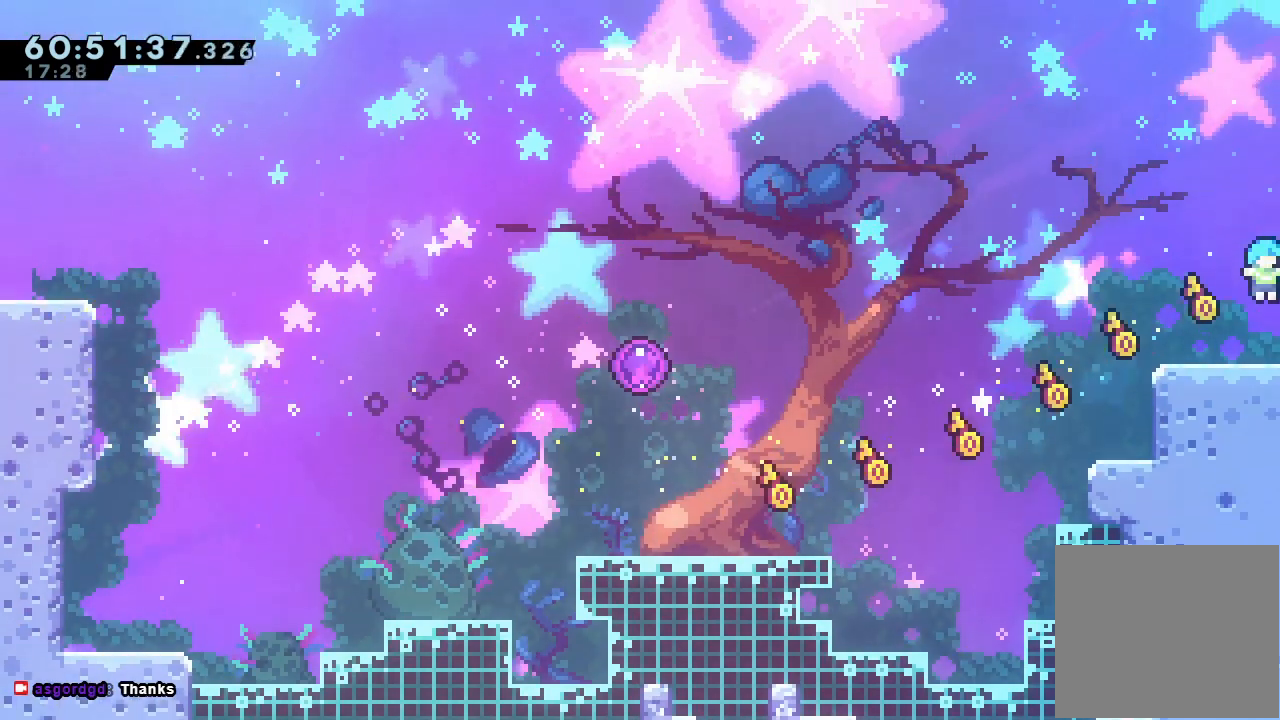
{"keys": ["d", "down", "left"], "events": [[33, "a", "up"], [33, "d", "up"], [33, "right", "up"], [267, "down", "down"], [267, "left", "down"], [300, "s", "down"], [400, "s", "up"], [500, "d", "down"]]}
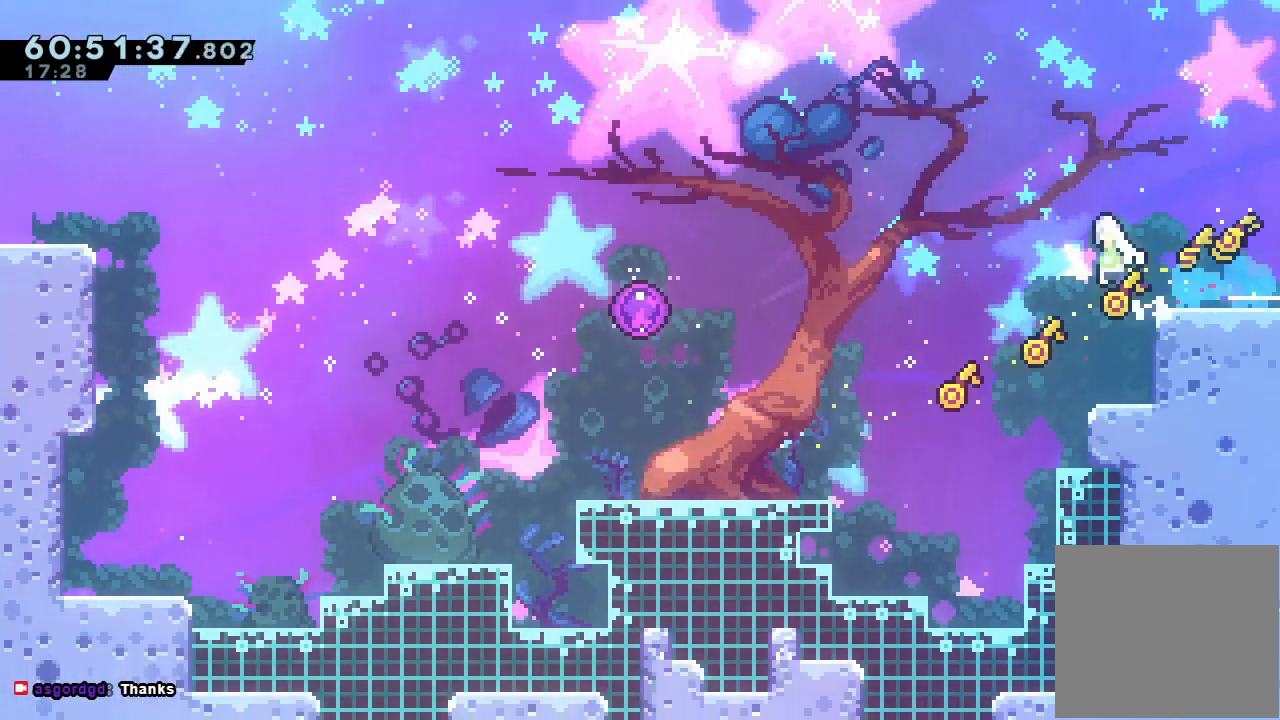
{"keys": [], "events": [[33, "s", "down"], [100, "a", "down"], [100, "d", "up"], [133, "a", "up"], [333, "s", "up"], [367, "down", "up"], [433, "left", "up"]]}
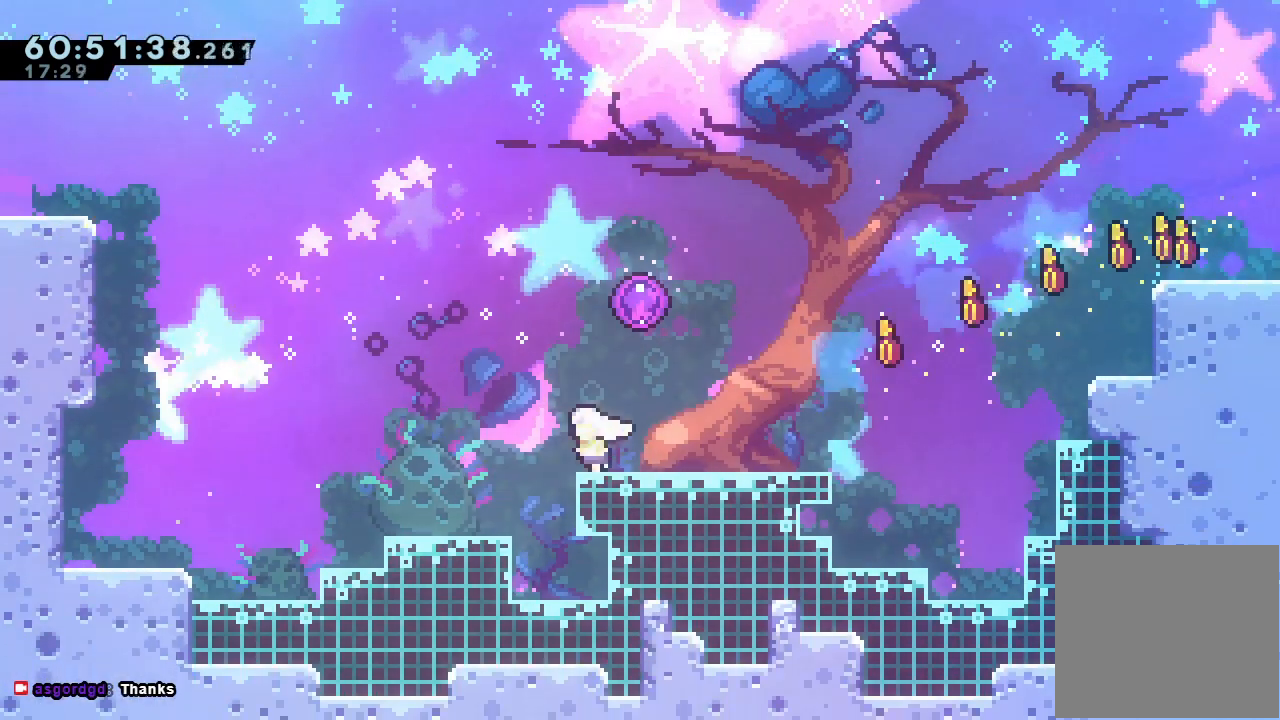
{"keys": ["right"], "events": [[400, "right", "down"]]}
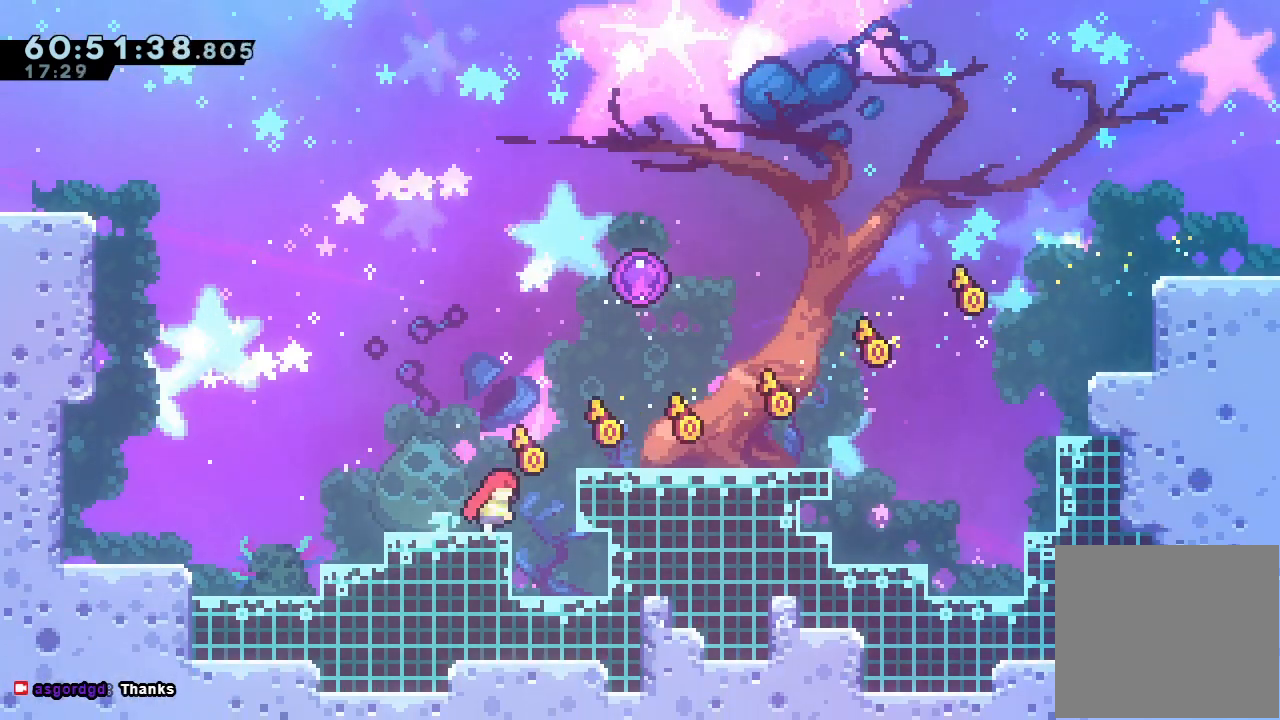
{"keys": ["right"], "events": [[200, "right", "up"], [300, "down", "down"], [300, "right", "down"], [300, "s", "down"], [500, "down", "up"], [500, "s", "up"]]}
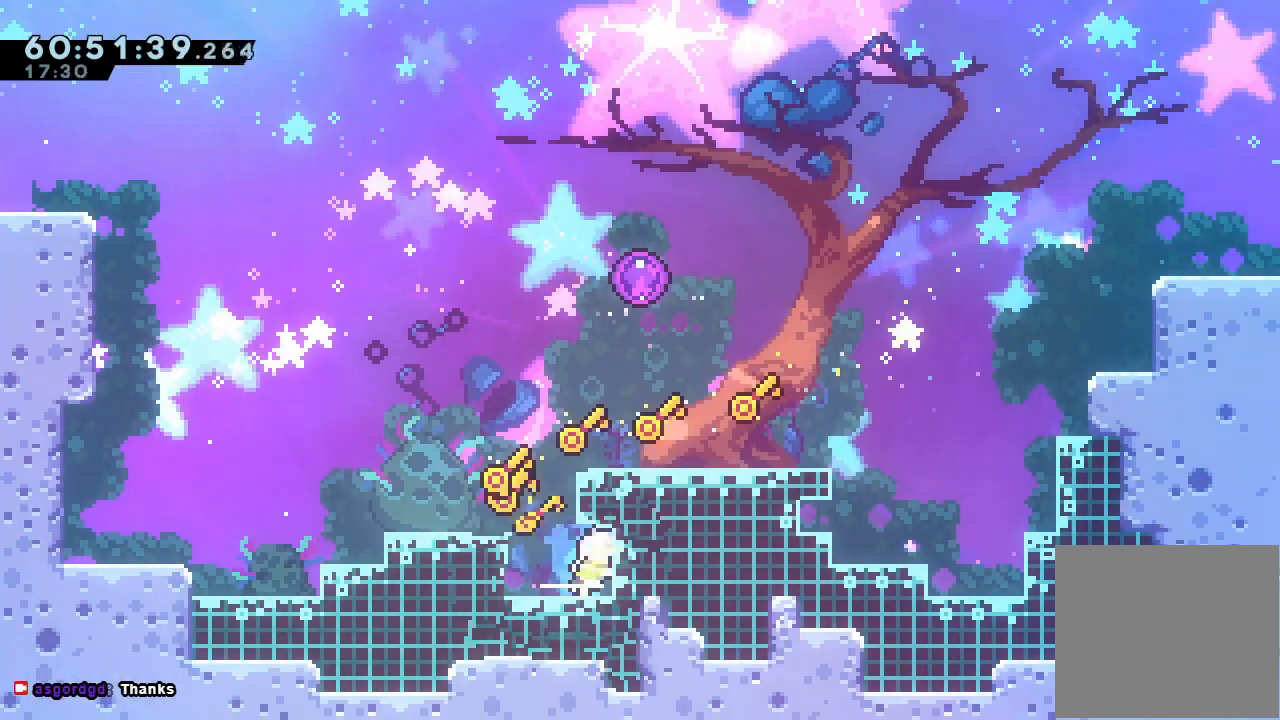
{"keys": ["left"], "events": [[100, "s", "down"], [233, "right", "up"], [233, "s", "up"], [333, "left", "down"], [367, "d", "down"], [500, "d", "up"]]}
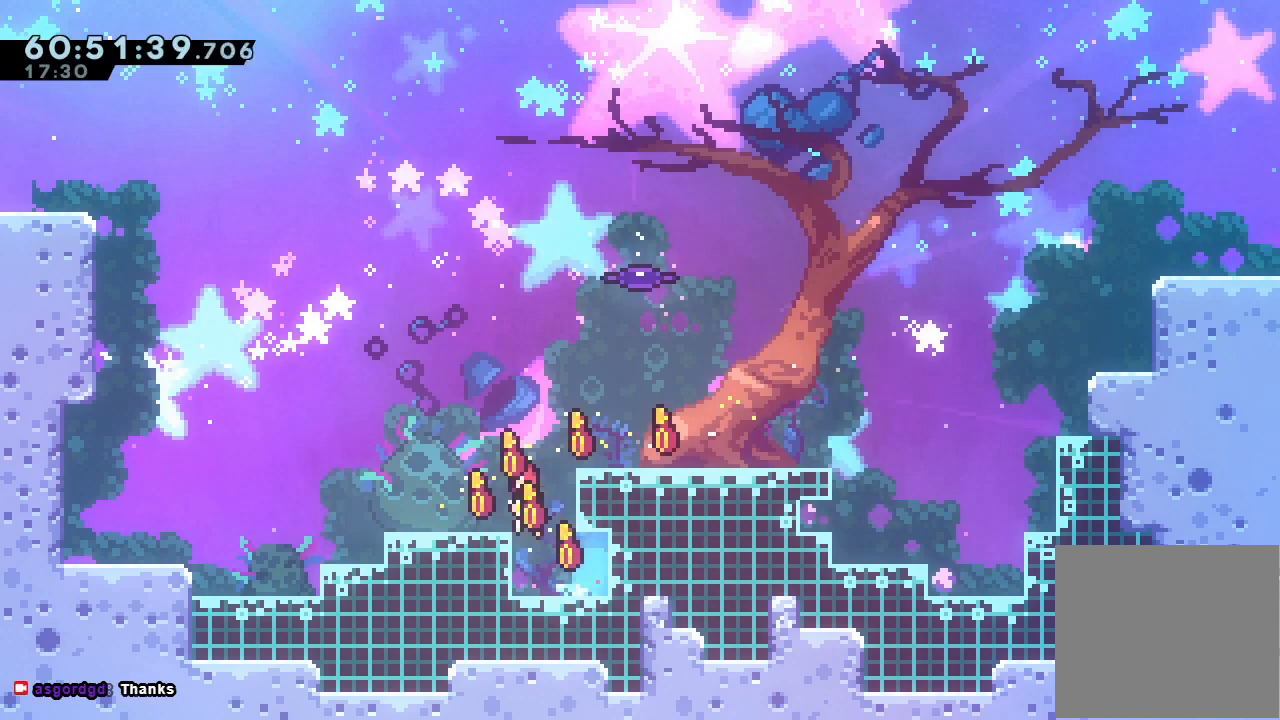
{"keys": ["right"], "events": [[67, "right", "down"], [67, "s", "down"], [67, "up", "down"], [100, "left", "up"], [233, "s", "up"], [300, "up", "up"]]}
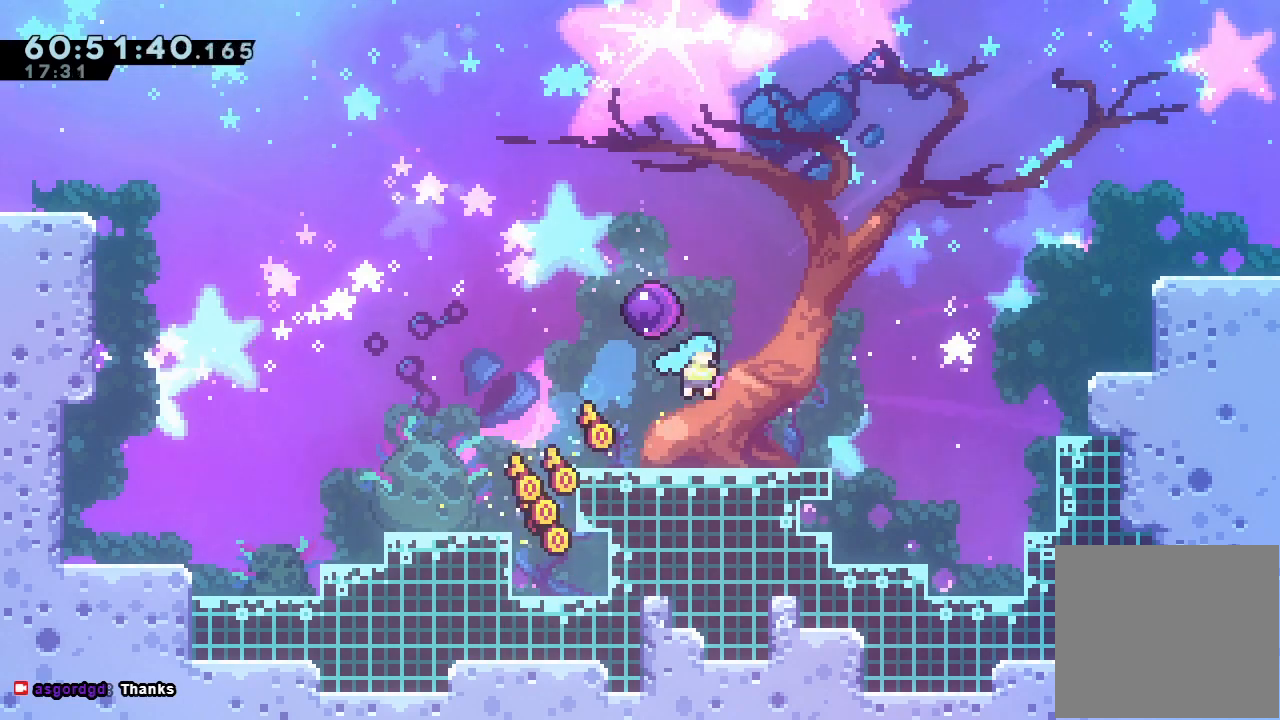
{"keys": [], "events": [[200, "s", "down"], [400, "right", "up"], [433, "s", "up"]]}
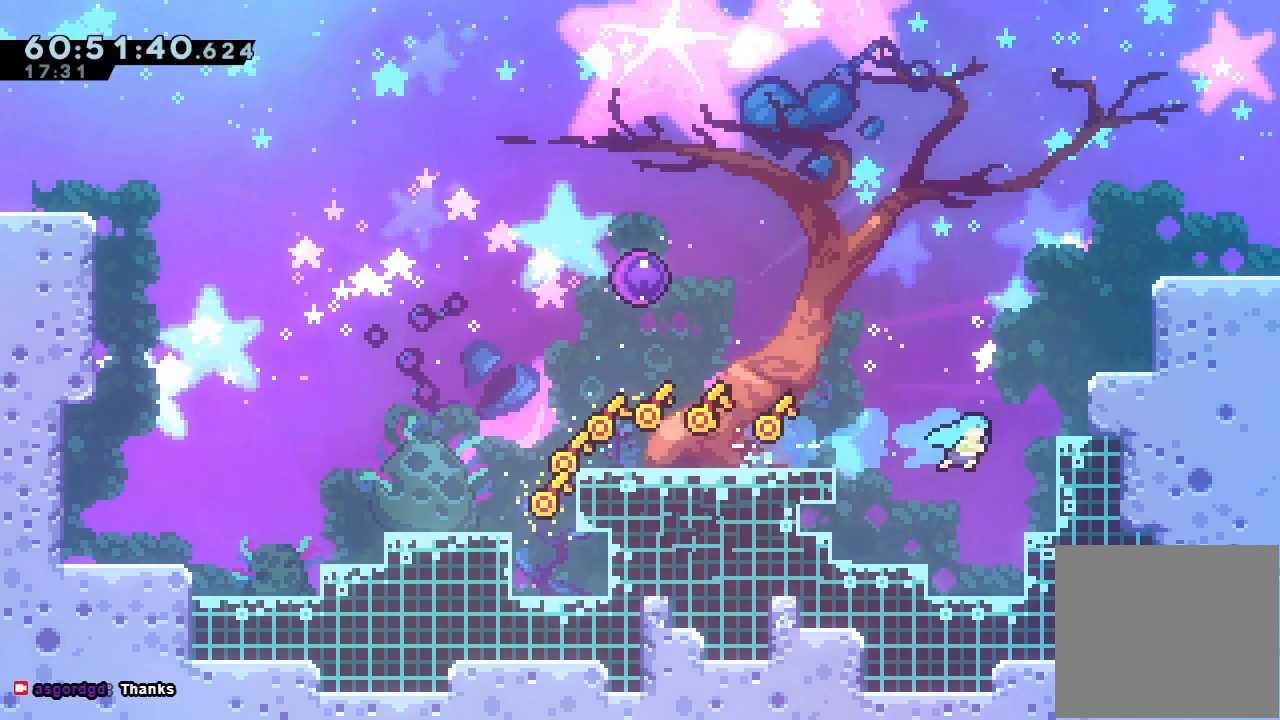
{"keys": ["d", "left"], "events": [[100, "left", "down"], [333, "left", "up"], [467, "d", "down"], [467, "left", "down"]]}
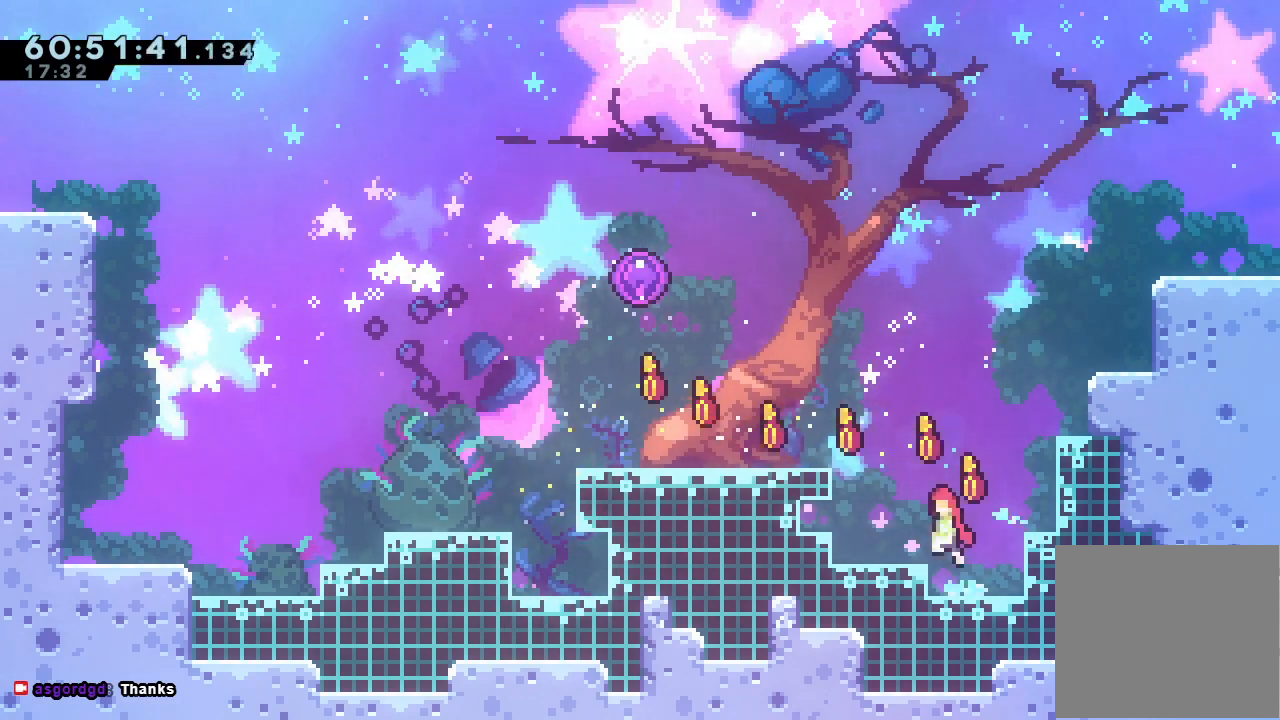
{"keys": [], "events": [[67, "d", "up"], [233, "w", "down"], [433, "w", "up"], [467, "left", "up"]]}
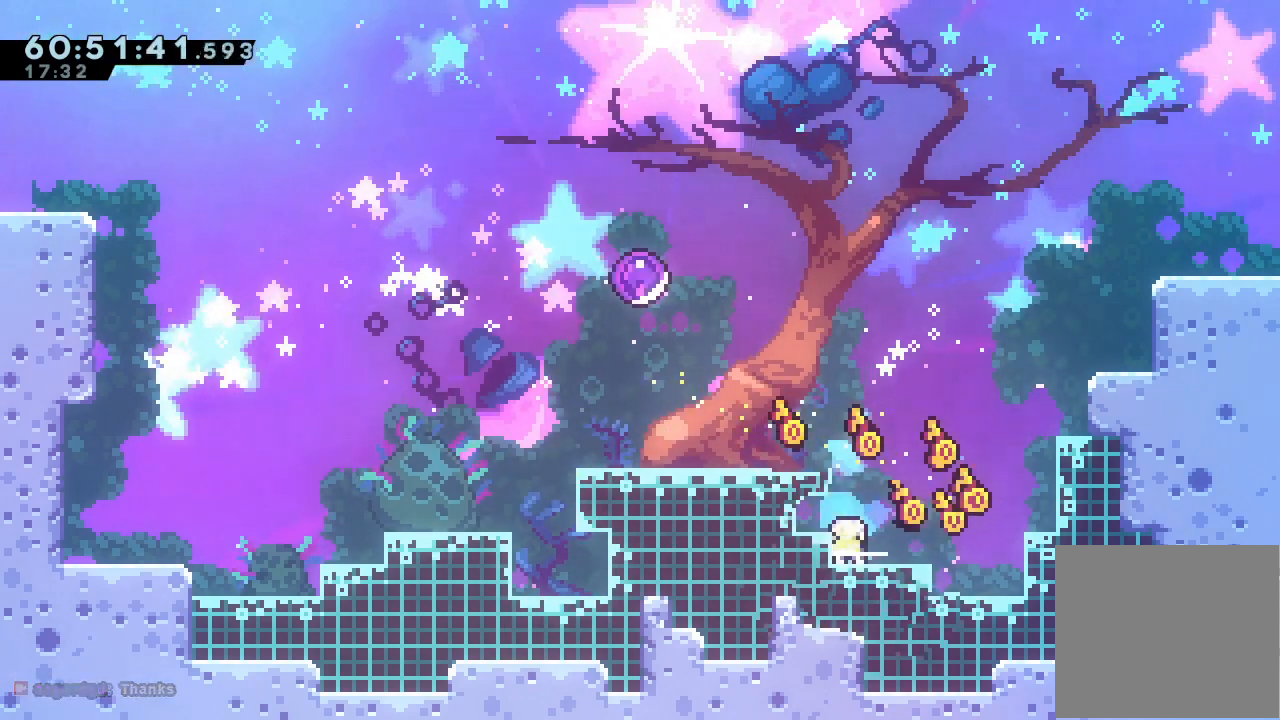
{"keys": ["left"], "events": [[200, "d", "down"], [267, "left", "down"], [267, "w", "down"], [300, "d", "up"], [467, "w", "up"]]}
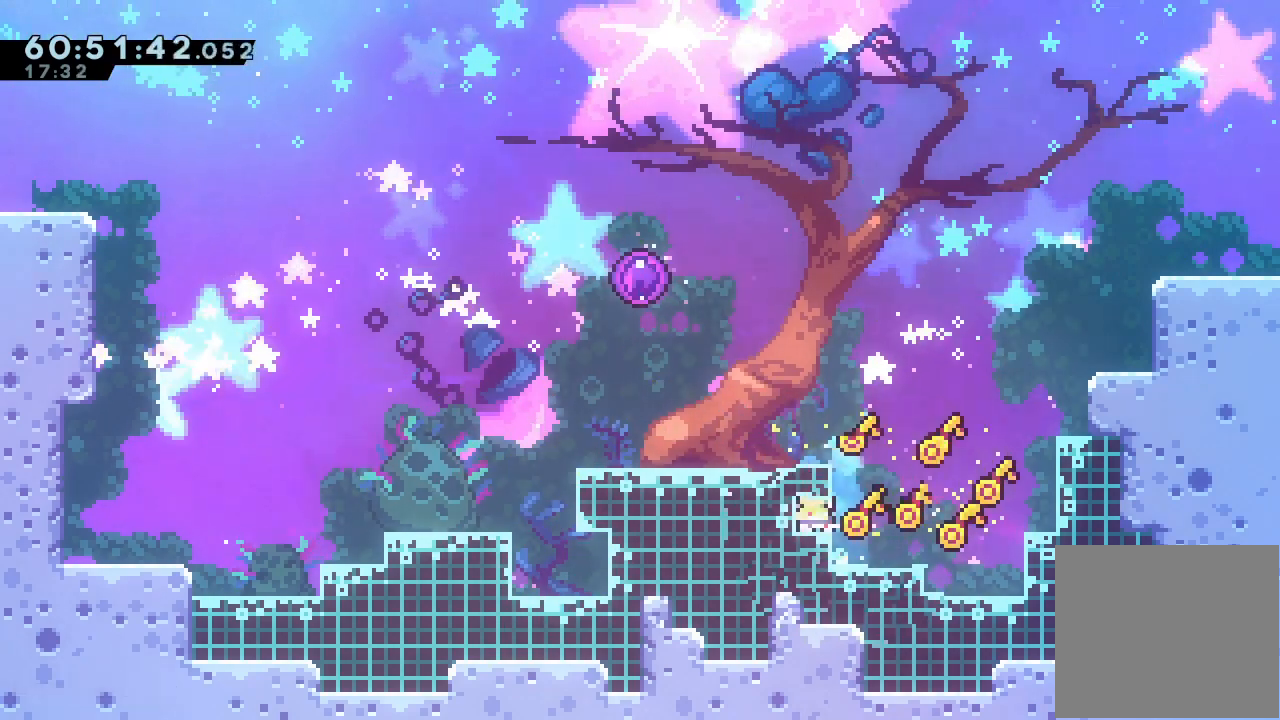
{"keys": ["d", "right"], "events": [[100, "left", "up"], [500, "d", "down"], [500, "right", "down"]]}
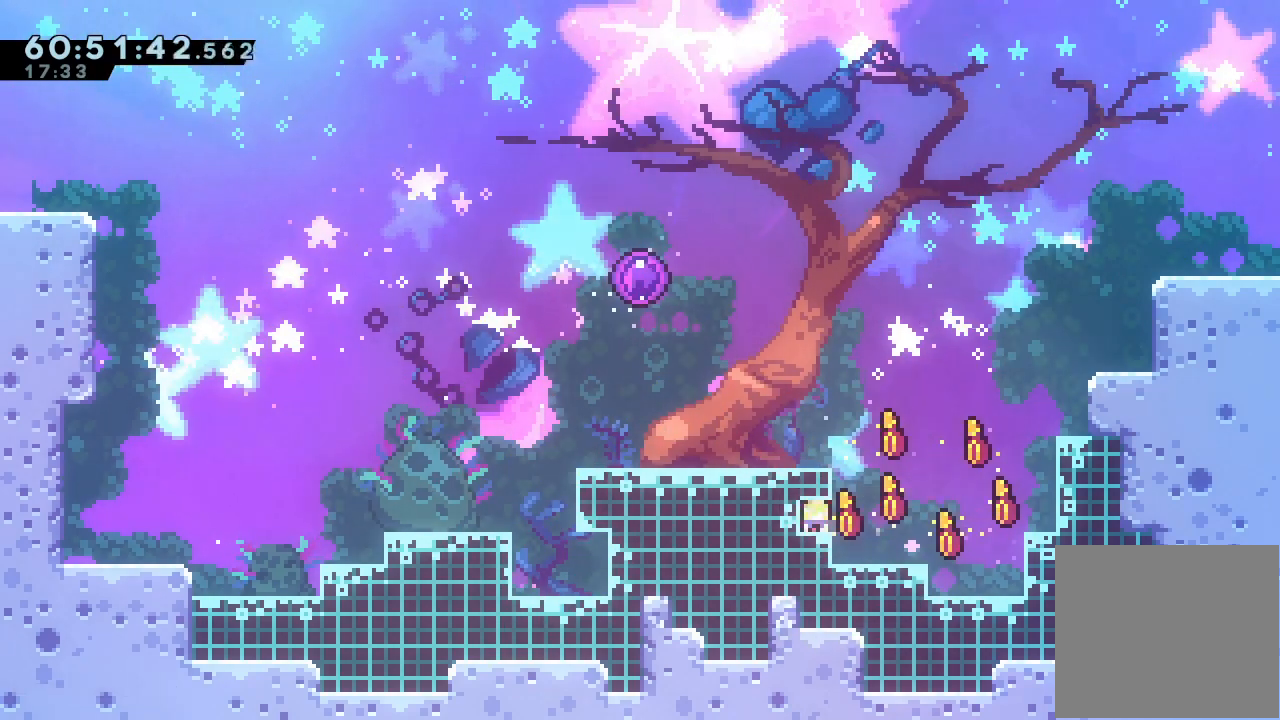
{"keys": ["left"], "events": [[167, "d", "up"], [167, "left", "down"], [167, "right", "up"], [200, "s", "down"], [467, "s", "up"]]}
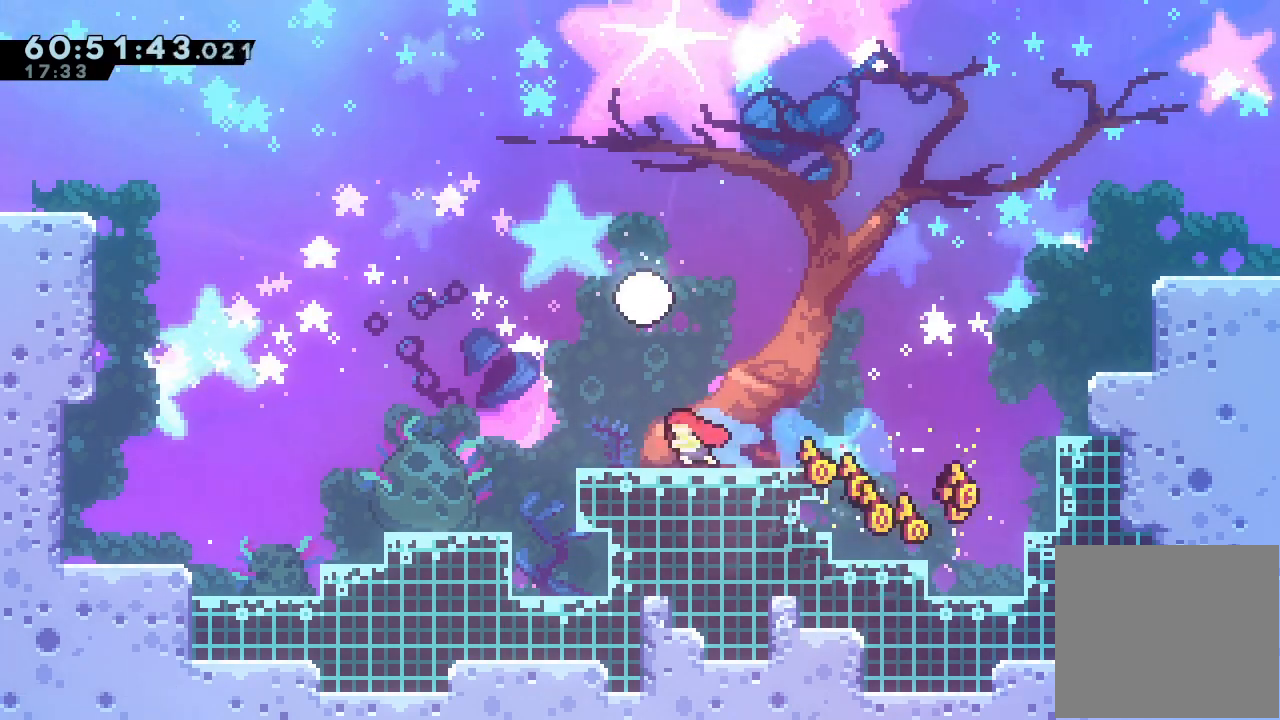
{"keys": ["s", "up"], "events": [[133, "left", "up"], [267, "s", "down"], [267, "up", "down"]]}
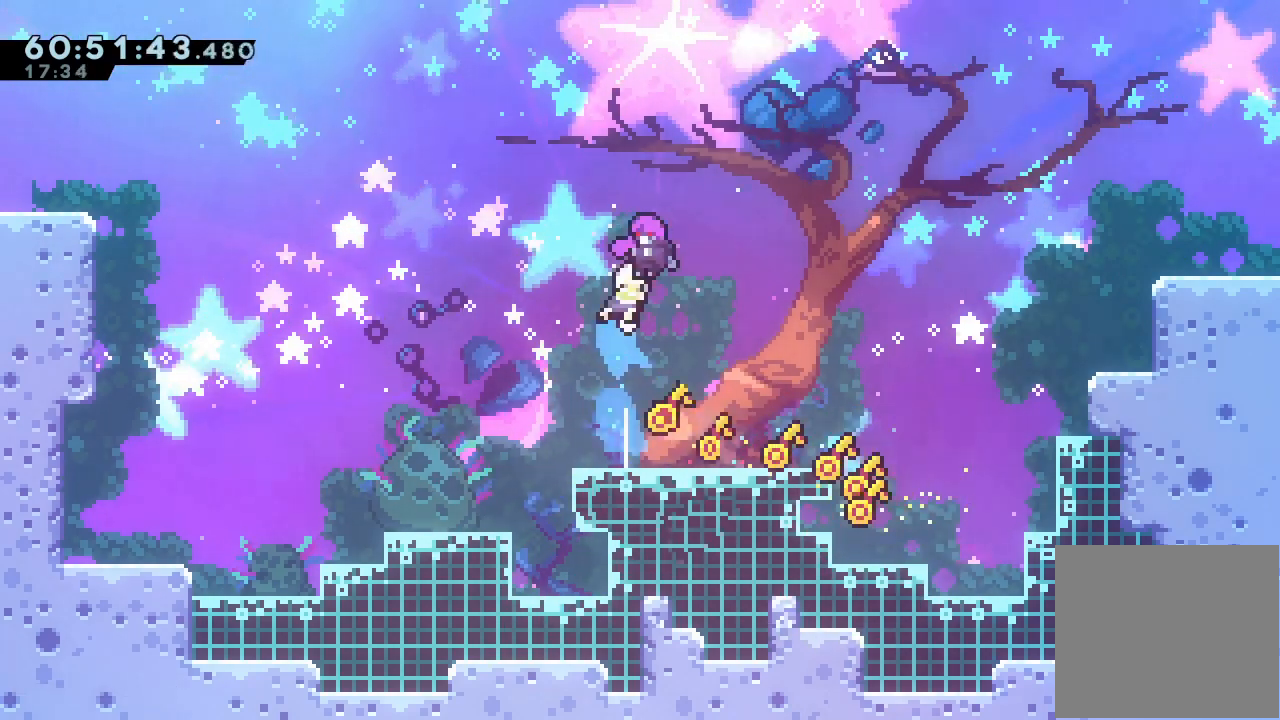
{"keys": [], "events": [[33, "s", "up"], [33, "up", "up"]]}